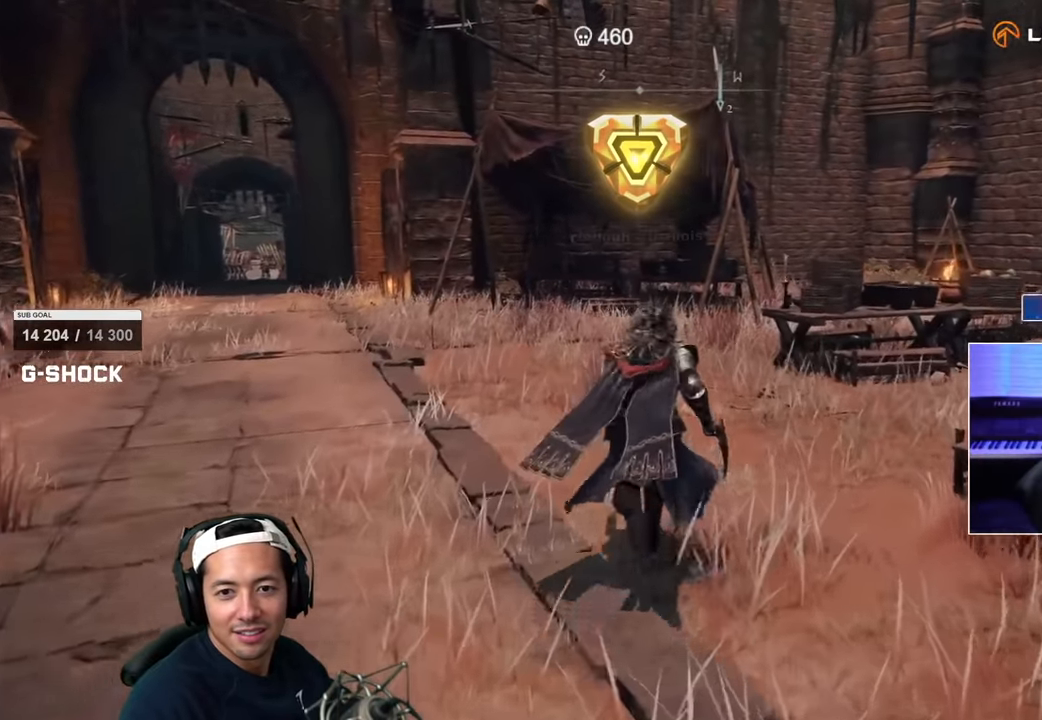
Gameplay with a controller (PlayStation layout); each line is a JSON object with the inputs held at the frame after it. "events" lists button and stick changes between this image and that frame as [ms after this image, input, new state], when the widget could be followed in between.
{"buttons": [], "left_stick": "up", "right_stick": "center", "events": []}
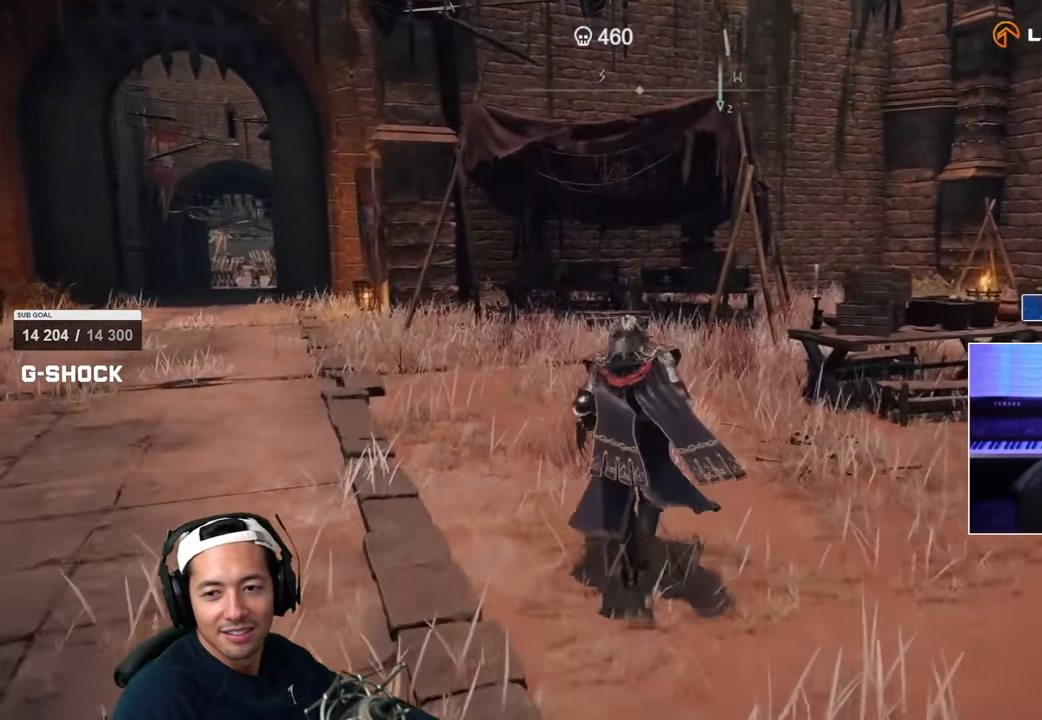
{"buttons": [], "left_stick": "up", "right_stick": "center", "events": []}
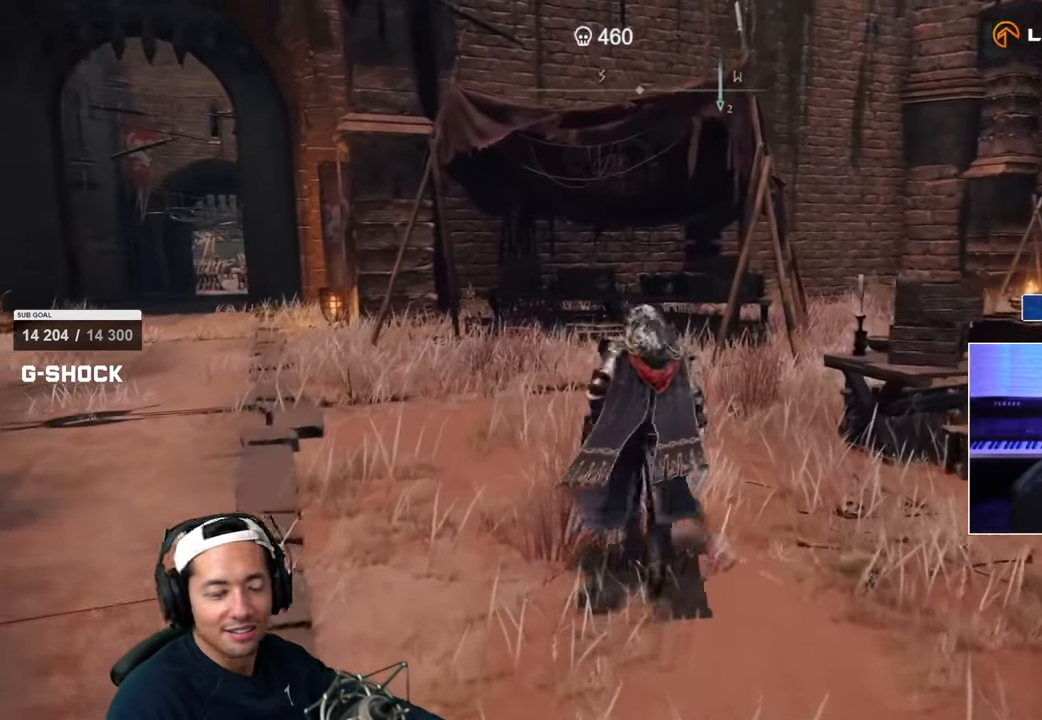
{"buttons": [], "left_stick": "up-left", "right_stick": "center", "events": [[83, "left_stick", "up-left"]]}
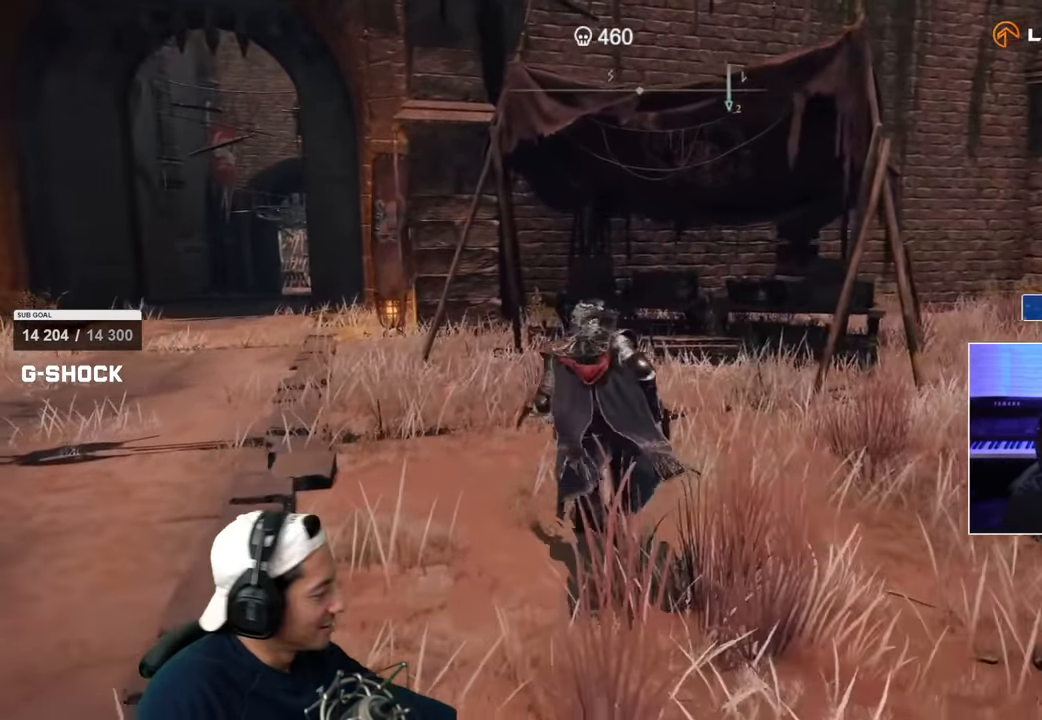
{"buttons": [], "left_stick": "left", "right_stick": "center", "events": [[167, "left_stick", "left"]]}
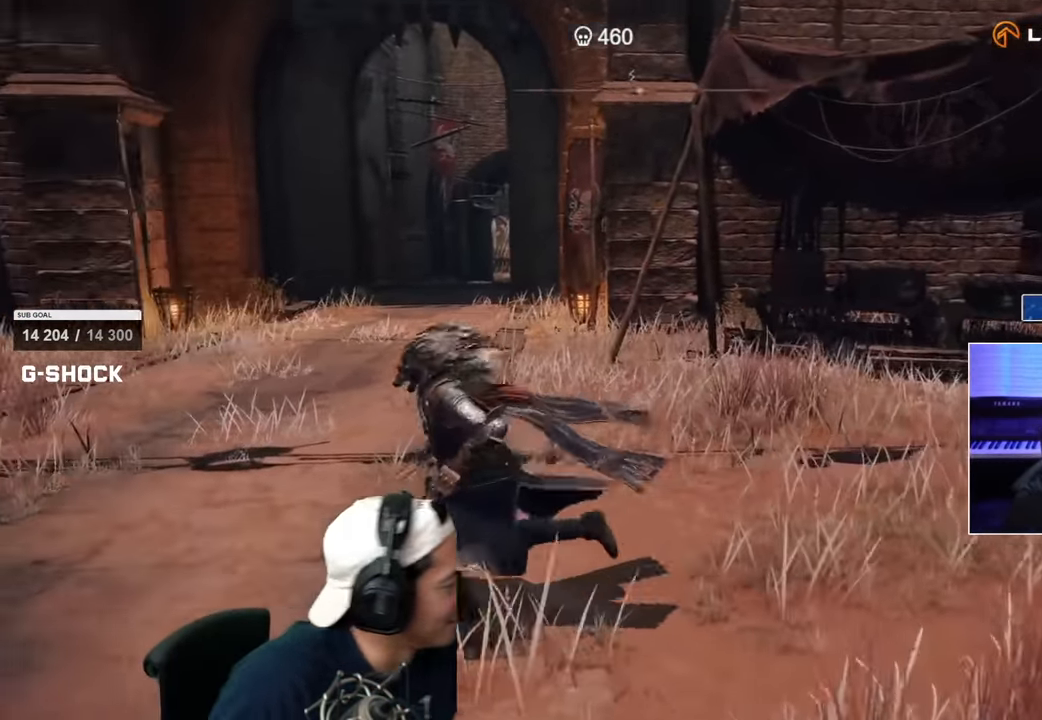
{"buttons": [], "left_stick": "down-left", "right_stick": "center", "events": [[433, "left_stick", "down-left"]]}
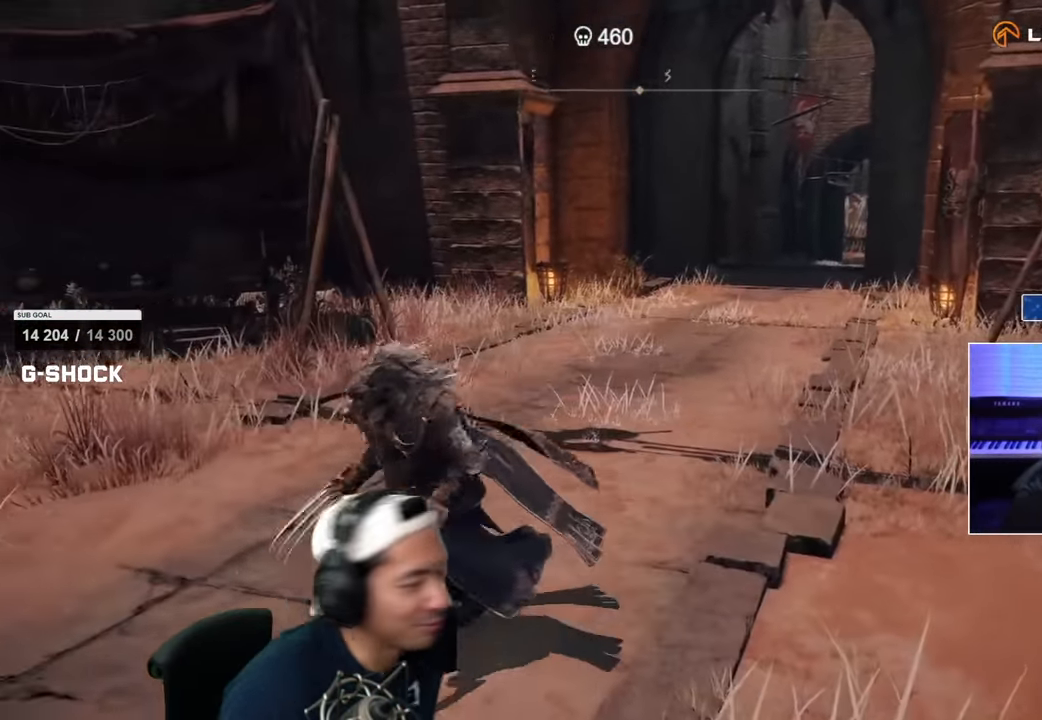
{"buttons": [], "left_stick": "down-right", "right_stick": "center", "events": [[100, "left_stick", "down"], [367, "left_stick", "down-right"]]}
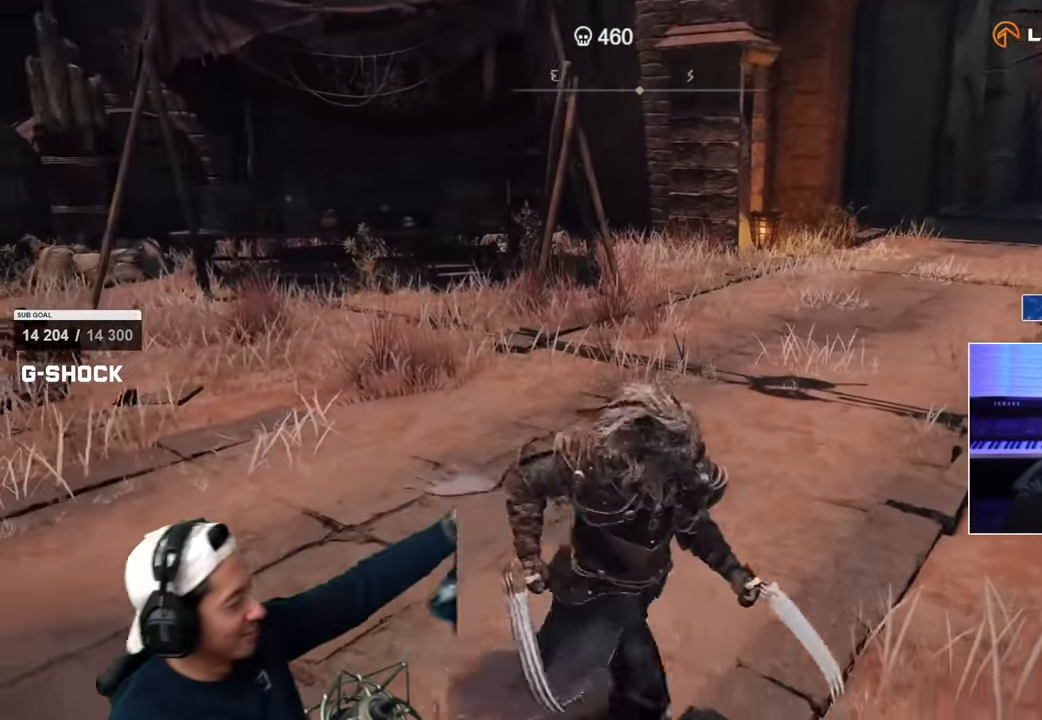
{"buttons": [], "left_stick": "up-right", "right_stick": "center", "events": [[483, "left_stick", "up-right"]]}
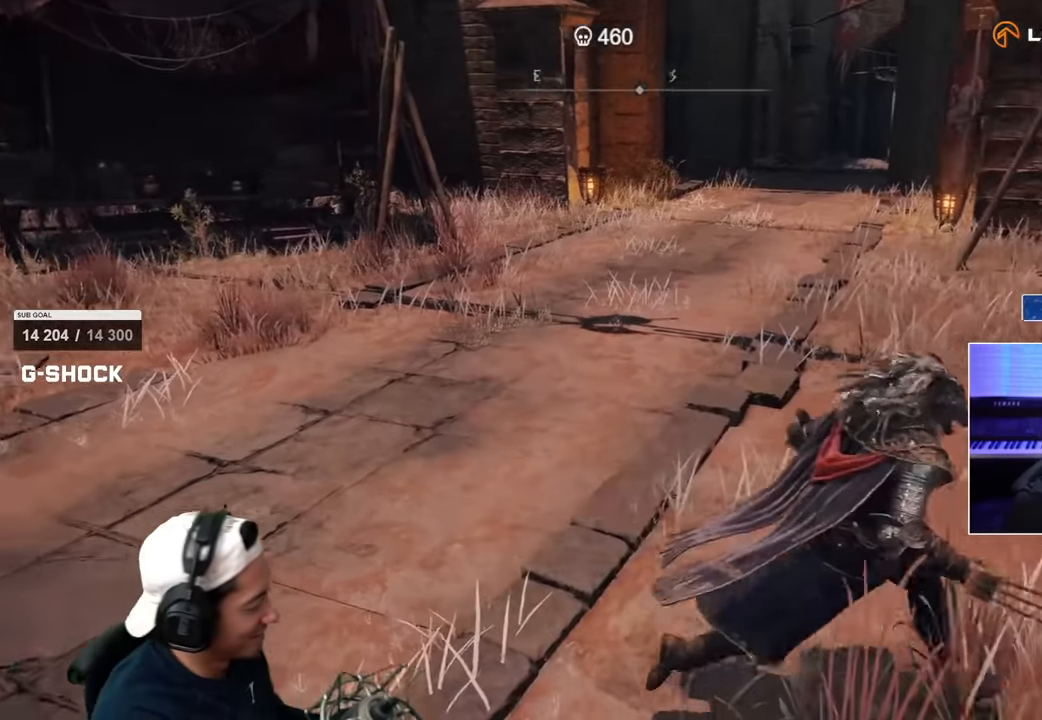
{"buttons": [], "left_stick": "up", "right_stick": "center", "events": [[383, "left_stick", "up"]]}
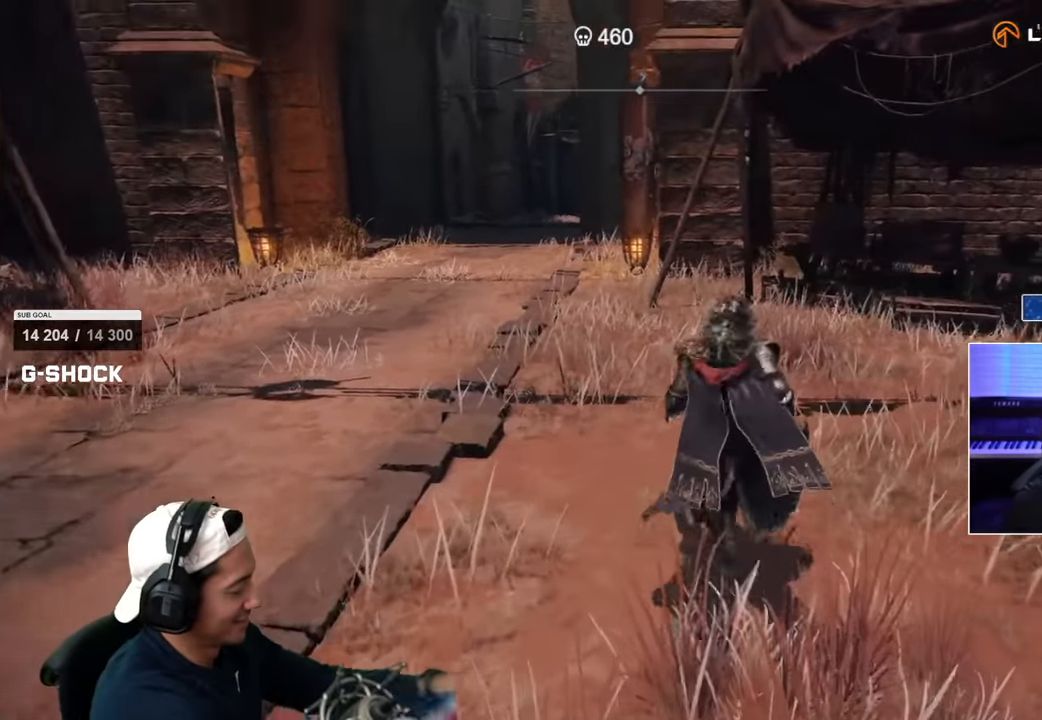
{"buttons": [], "left_stick": "up-left", "right_stick": "center", "events": [[183, "left_stick", "up-left"]]}
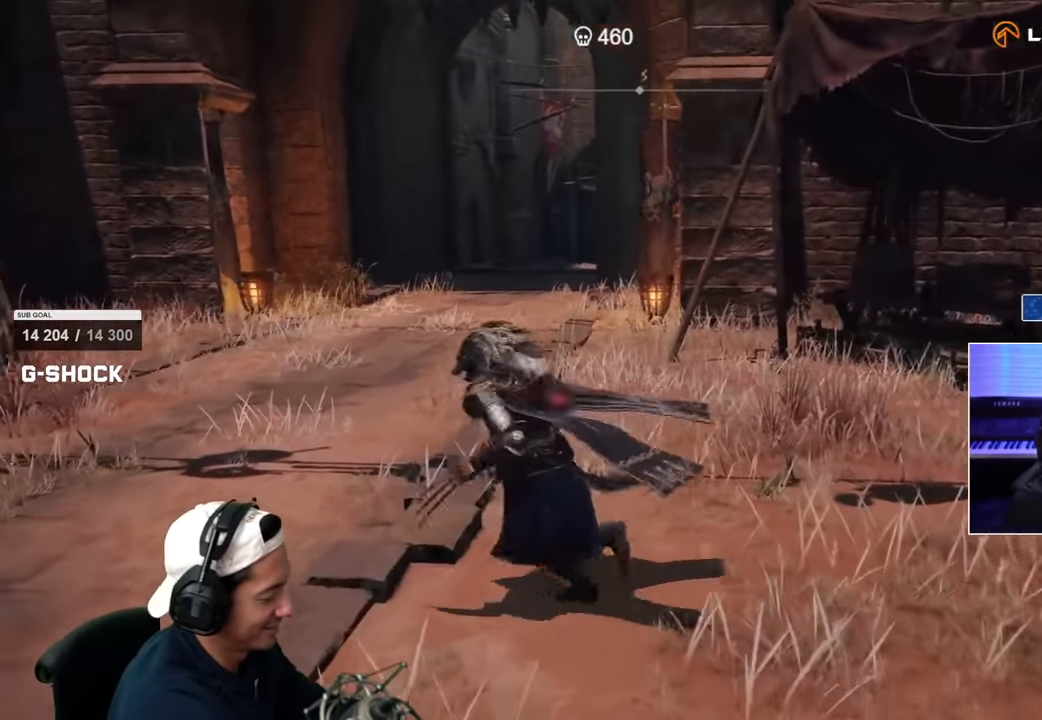
{"buttons": [], "left_stick": "left", "right_stick": "center", "events": [[466, "left_stick", "left"]]}
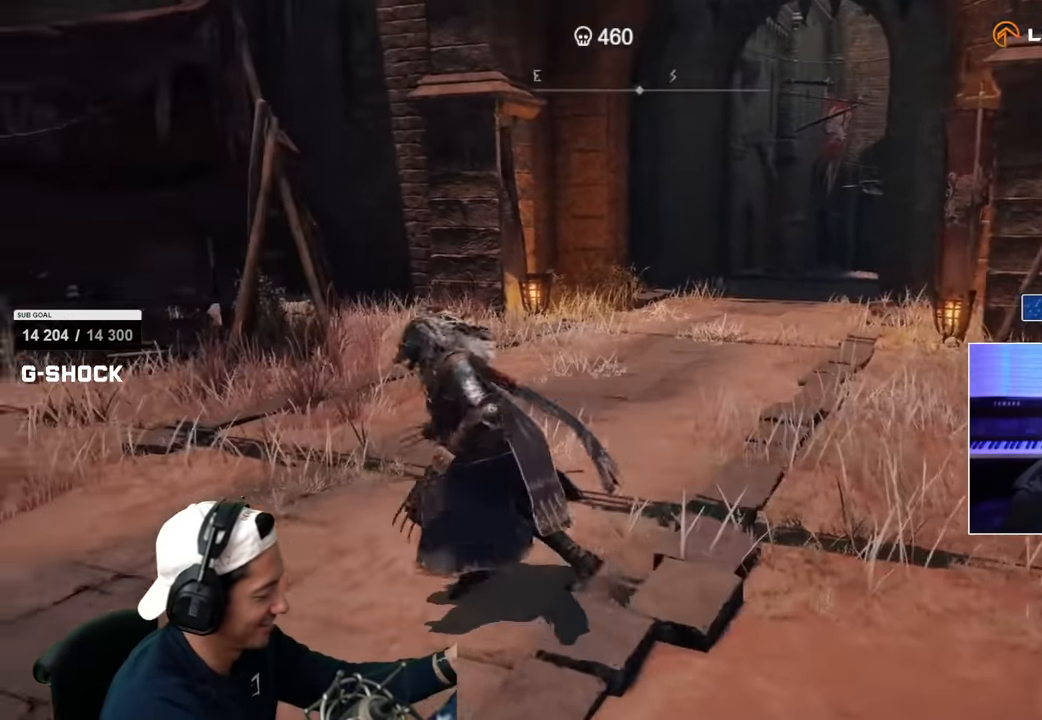
{"buttons": [], "left_stick": "up-right", "right_stick": "center", "events": [[266, "left_stick", "up"], [400, "left_stick", "up-right"]]}
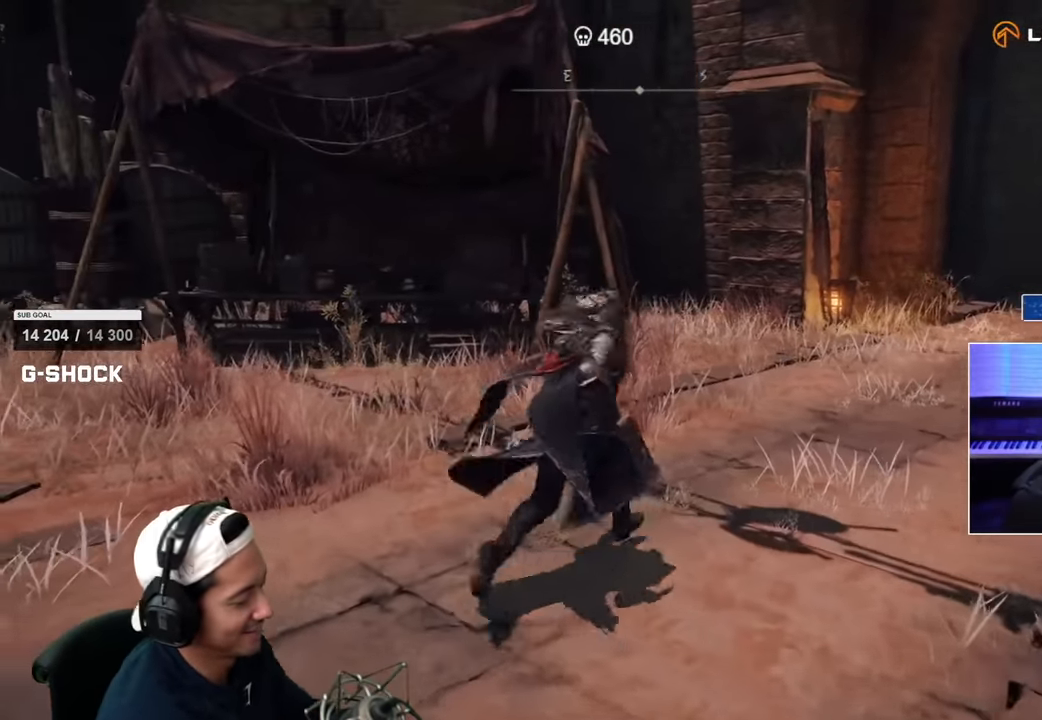
{"buttons": [], "left_stick": "up-right", "right_stick": "center", "events": []}
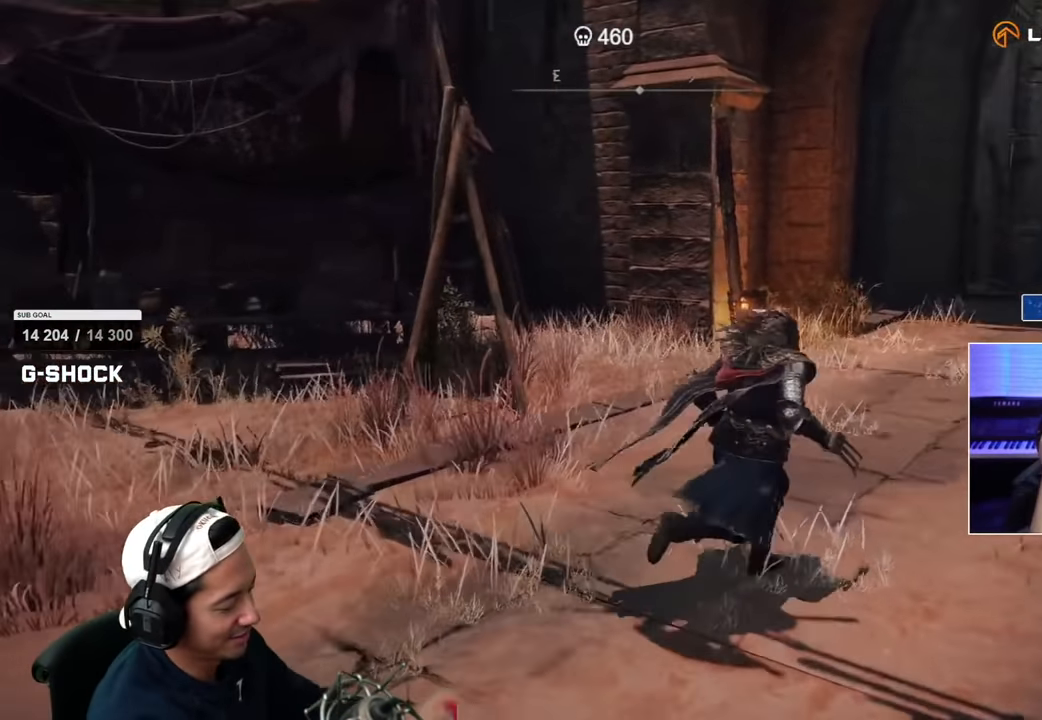
{"buttons": [], "left_stick": "up-right", "right_stick": "center", "events": [[16, "R2", "down"], [66, "R2", "up"], [266, "R2", "down"], [333, "R2", "up"]]}
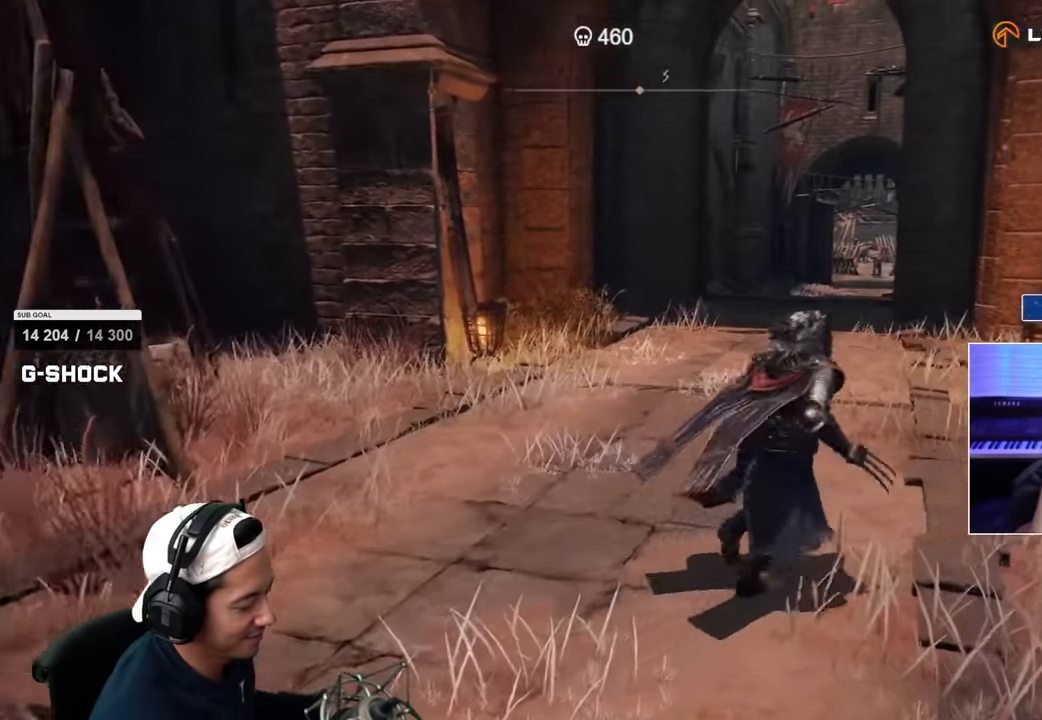
{"buttons": [], "left_stick": "up-right", "right_stick": "center", "events": []}
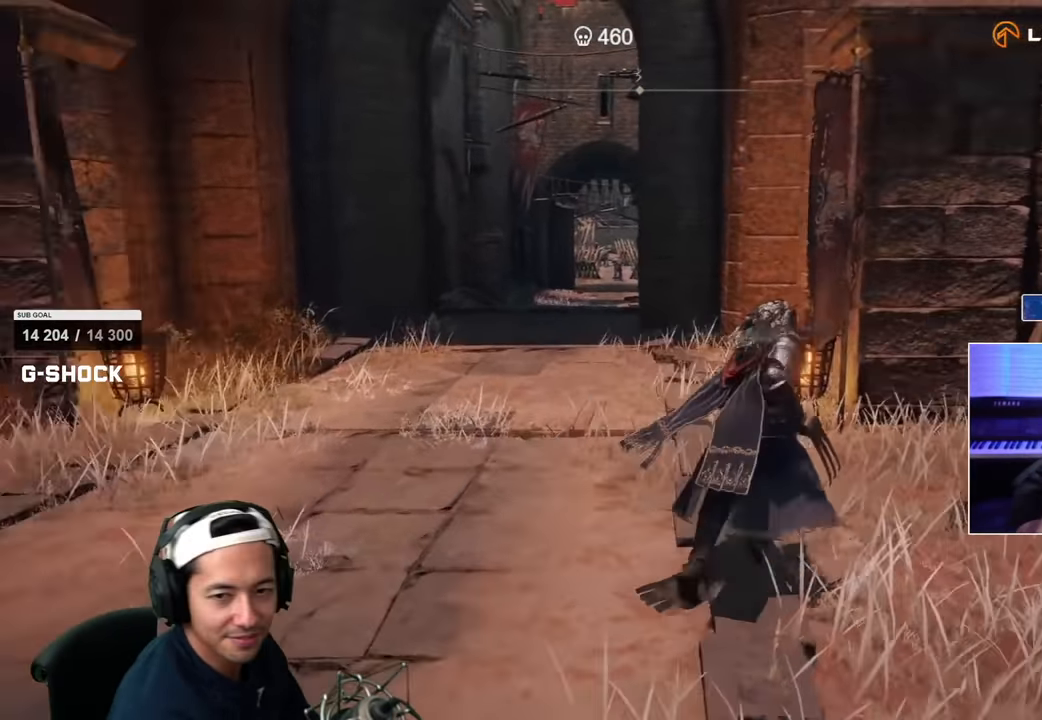
{"buttons": [], "left_stick": "up-left", "right_stick": "center", "events": [[366, "left_stick", "up-left"]]}
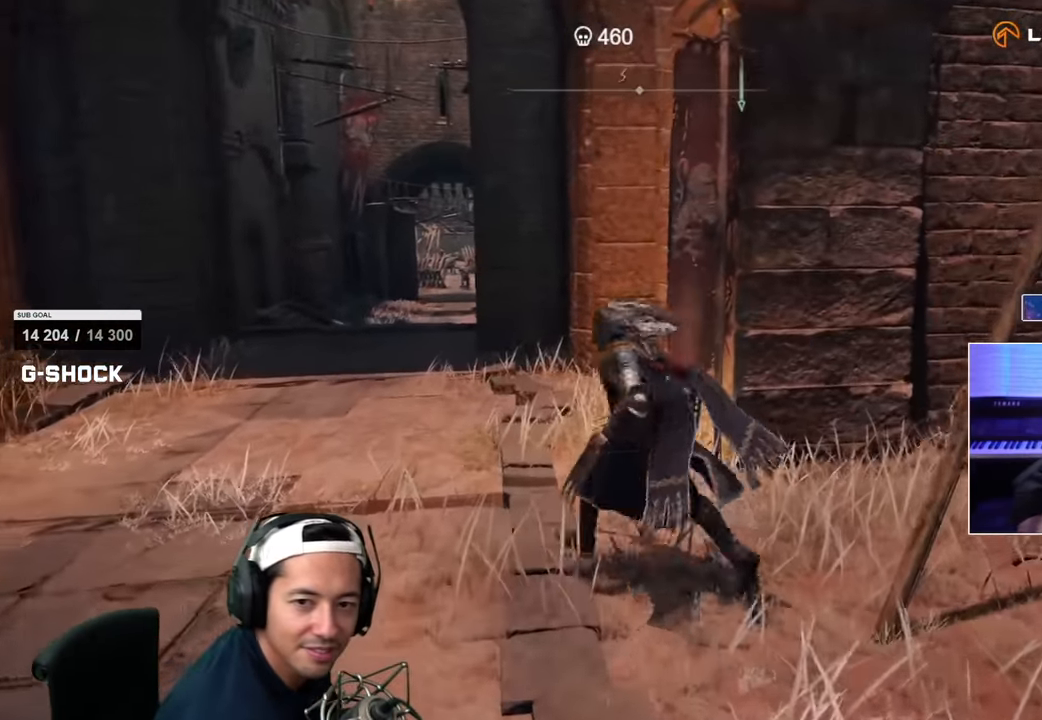
{"buttons": [], "left_stick": "left", "right_stick": "center", "events": [[66, "left_stick", "left"], [216, "R2", "down"], [316, "R2", "up"]]}
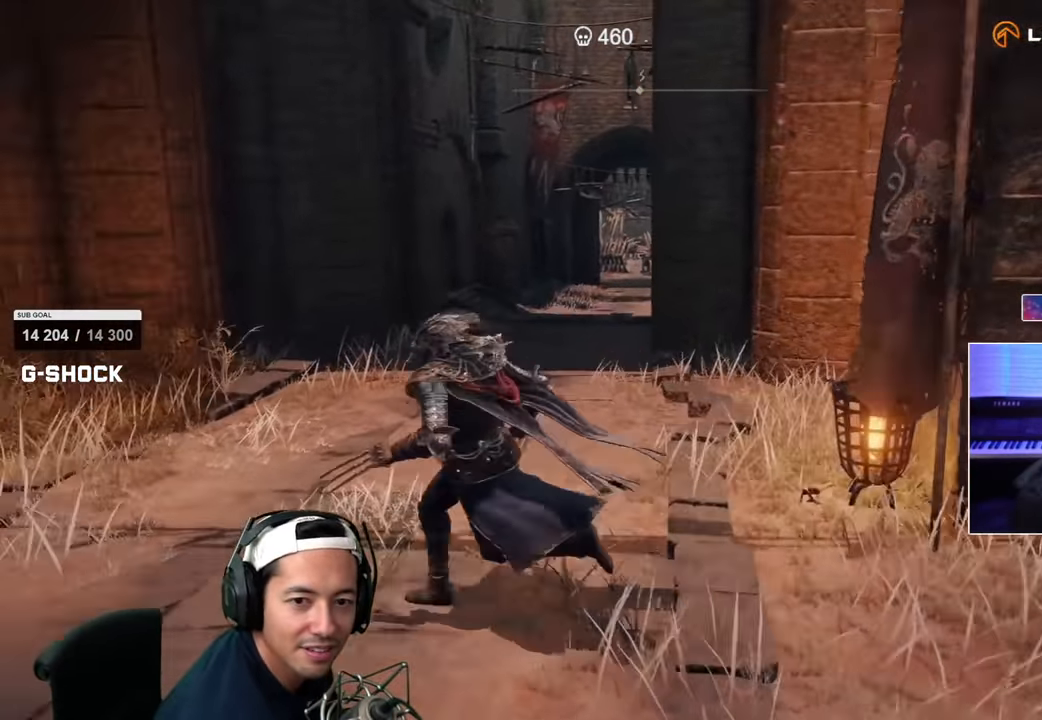
{"buttons": [], "left_stick": "down", "right_stick": "center"}
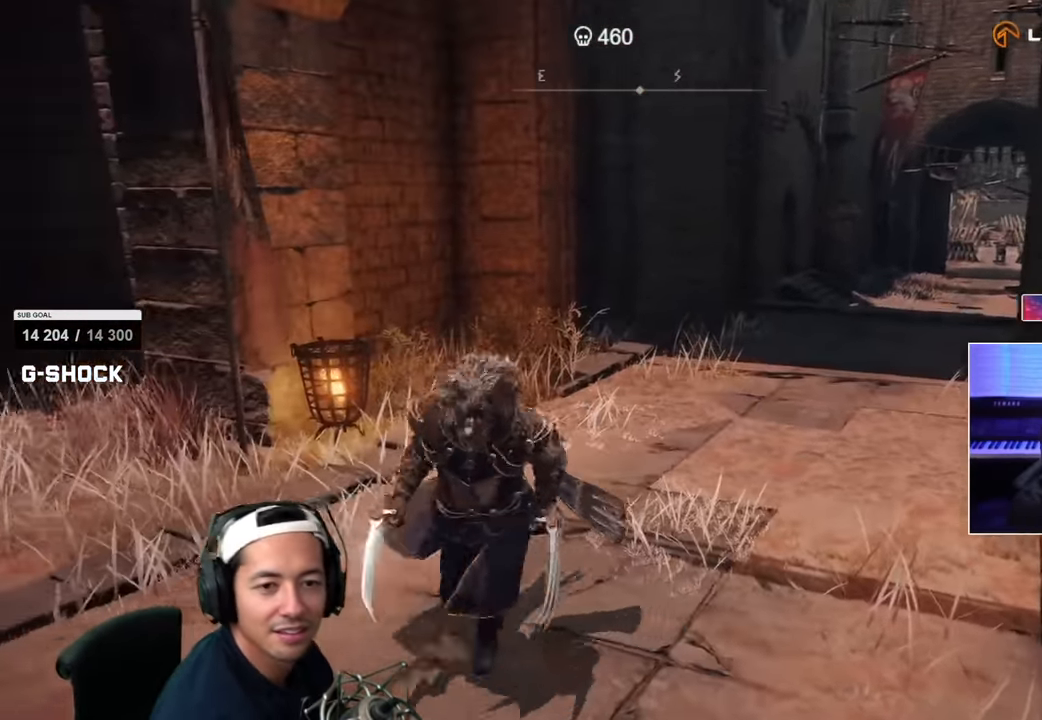
{"buttons": [], "left_stick": "down-left", "right_stick": "center", "events": [[183, "left_stick", "down-left"]]}
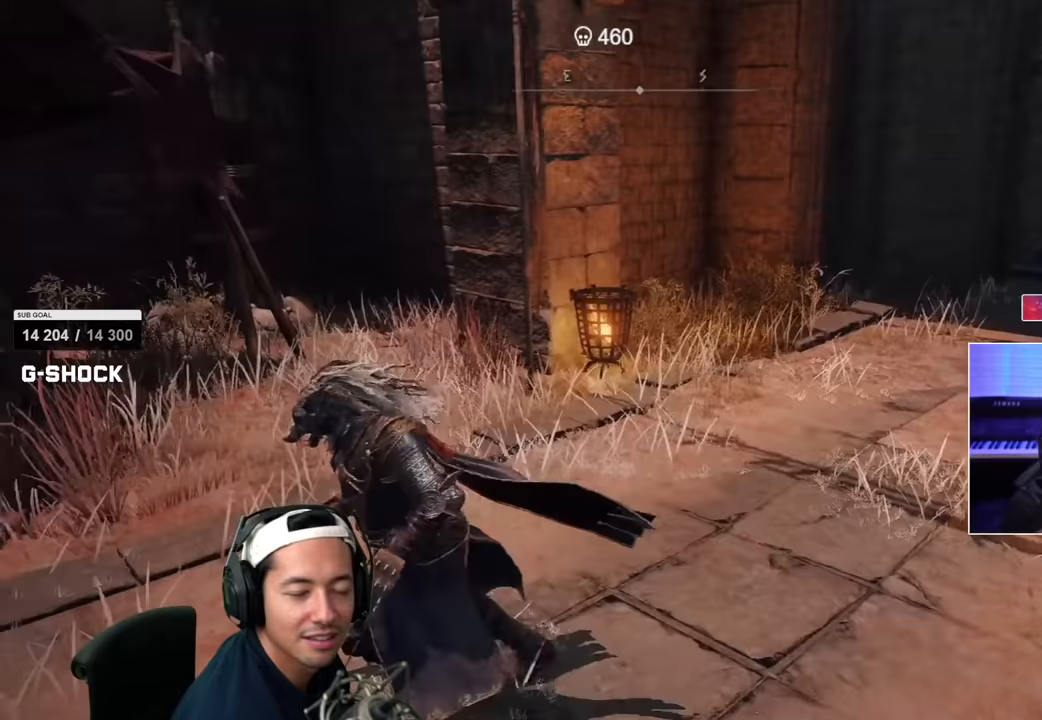
{"buttons": [], "left_stick": "up-left", "right_stick": "center", "events": [[33, "left_stick", "left"], [350, "left_stick", "up-left"], [383, "R2", "down"], [450, "R2", "up"]]}
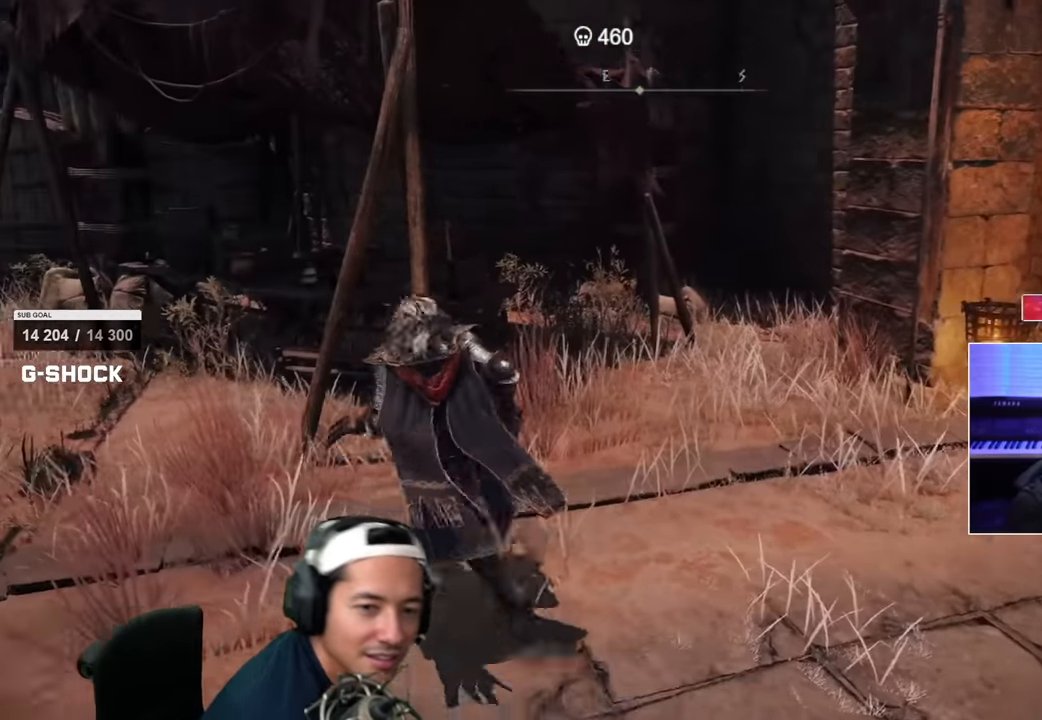
{"buttons": [], "left_stick": "up-left", "right_stick": "center", "events": []}
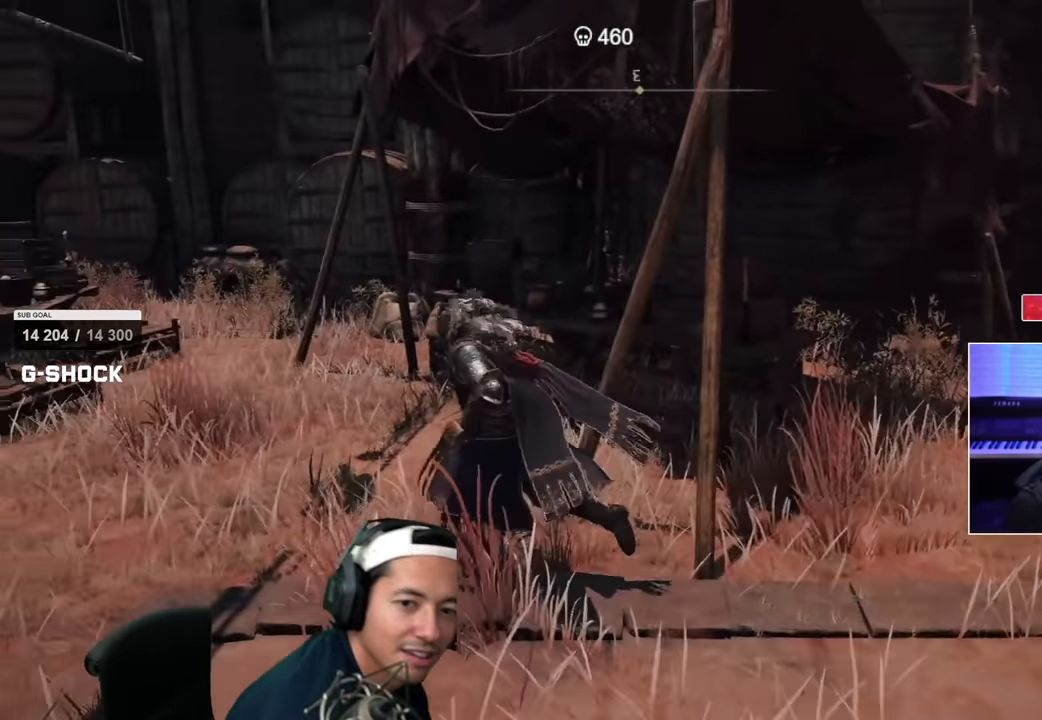
{"buttons": [], "left_stick": "up-left", "right_stick": "center", "events": []}
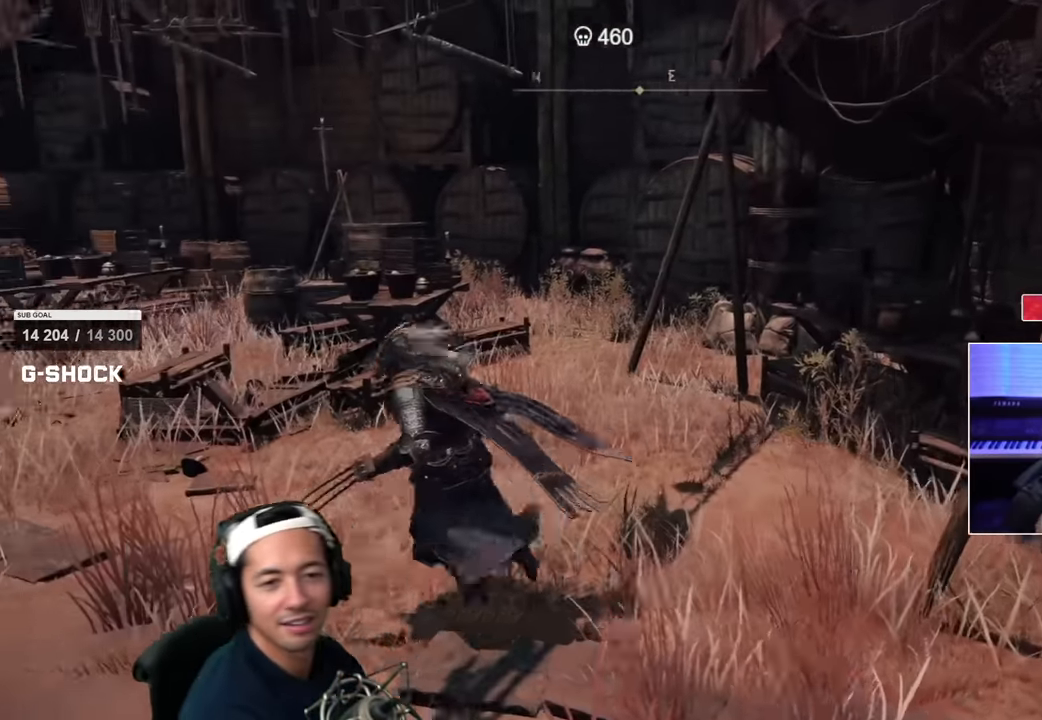
{"buttons": [], "left_stick": "up-left", "right_stick": "center", "events": []}
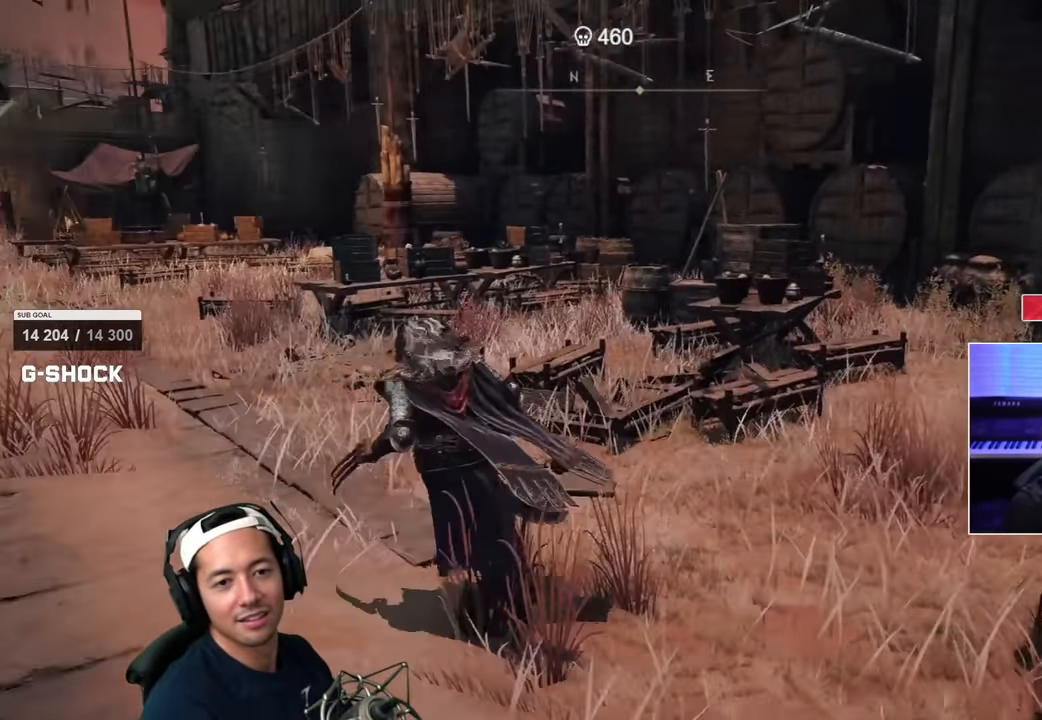
{"buttons": [], "left_stick": "up", "right_stick": "center", "events": [[133, "left_stick", "up"]]}
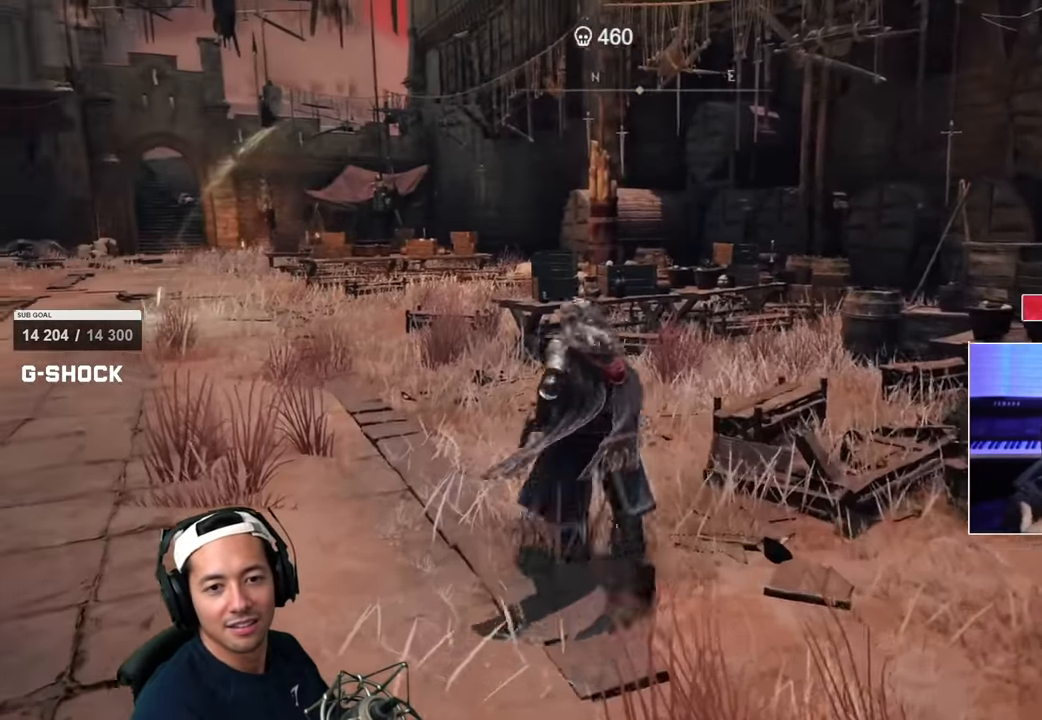
{"buttons": [], "left_stick": "down-left", "right_stick": "center", "events": [[33, "left_stick", "left"], [267, "left_stick", "down-left"]]}
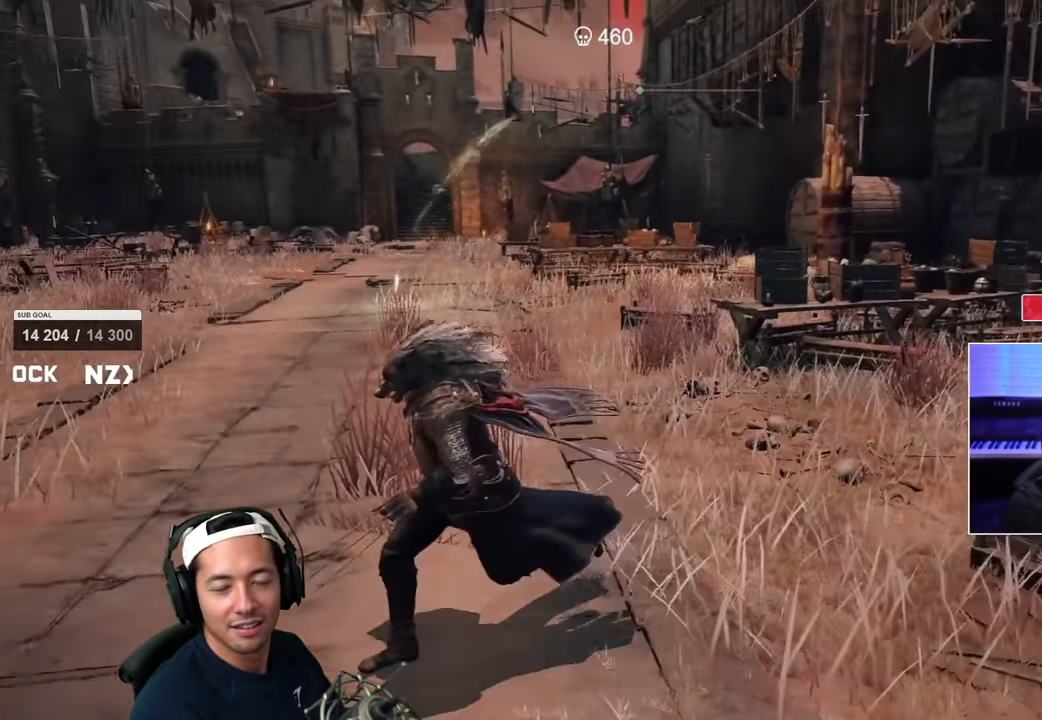
{"buttons": [], "left_stick": "left", "right_stick": "center", "events": [[333, "left_stick", "left"], [333, "right_stick", "right"], [417, "right_stick", "center"]]}
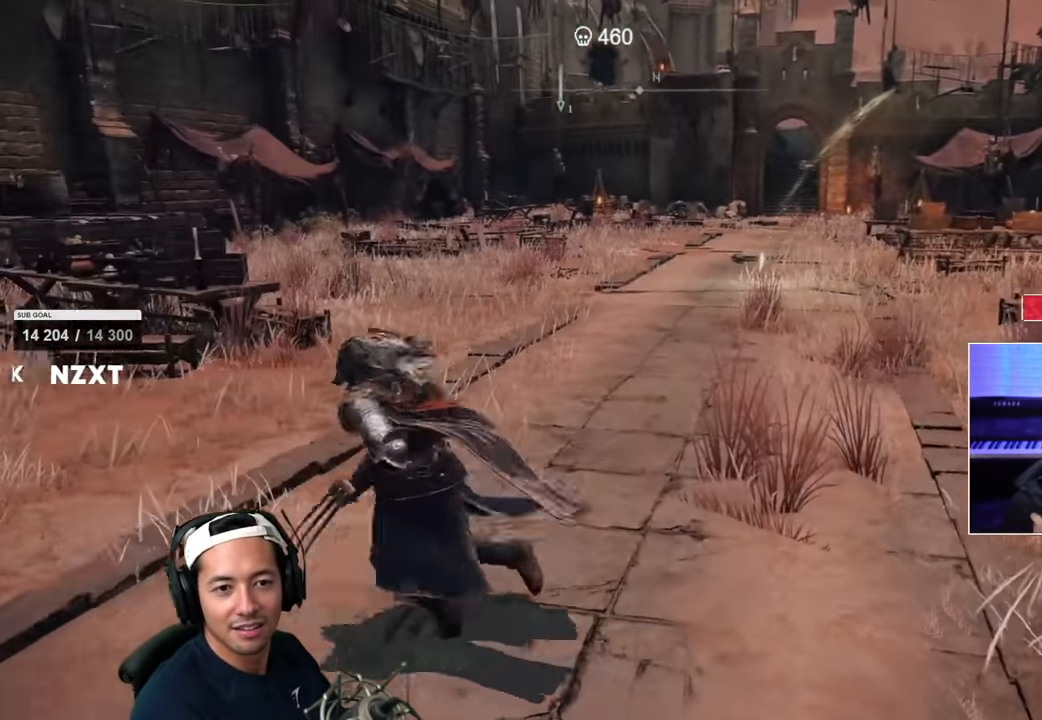
{"buttons": [], "left_stick": "up", "right_stick": "center", "events": [[50, "left_stick", "up-left"], [267, "left_stick", "up"]]}
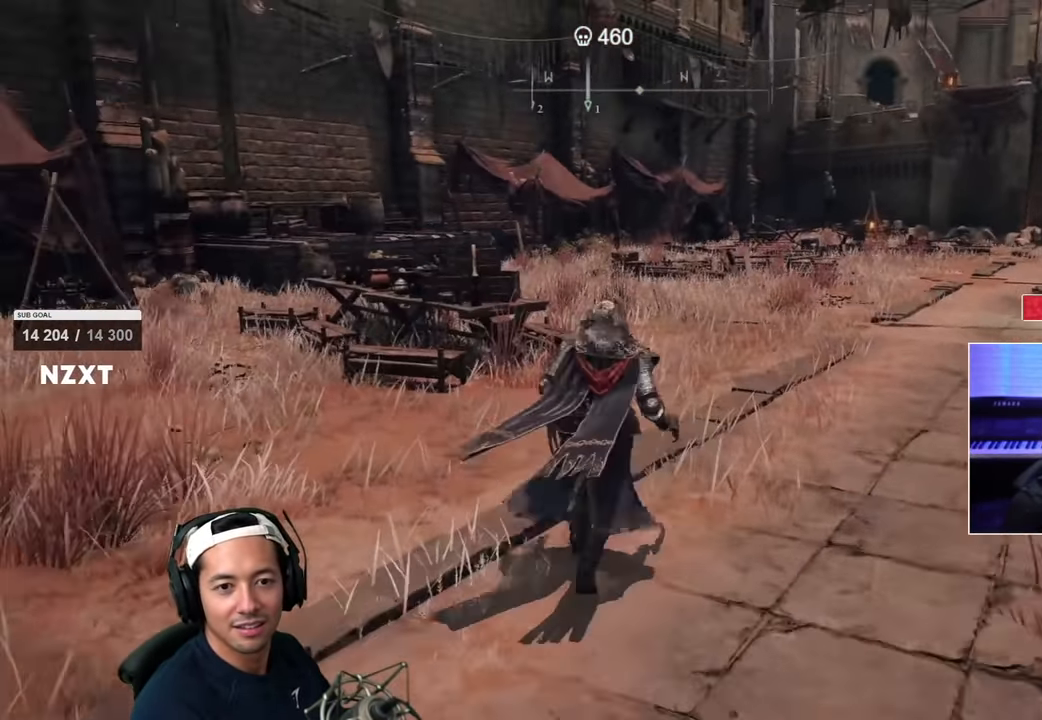
{"buttons": [], "left_stick": "up-right", "right_stick": "center", "events": [[33, "left_stick", "up-right"], [133, "R2", "down"], [183, "R2", "up"]]}
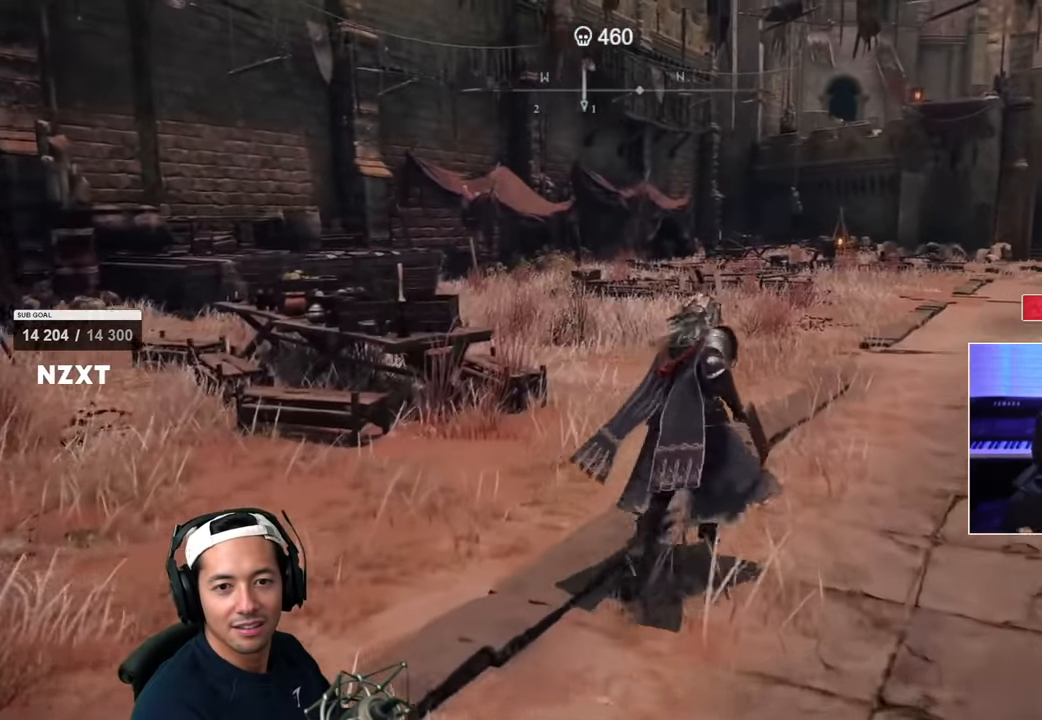
{"buttons": [], "left_stick": "up-right", "right_stick": "center"}
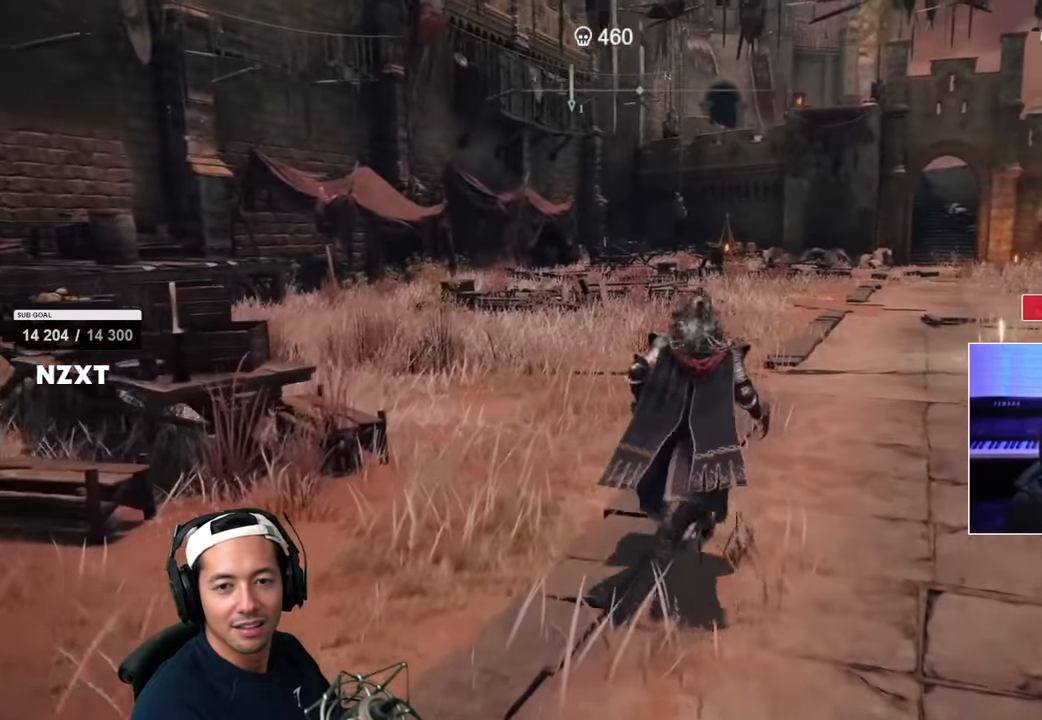
{"buttons": [], "left_stick": "up-right", "right_stick": "center", "events": [[50, "R2", "down"], [133, "R2", "up"]]}